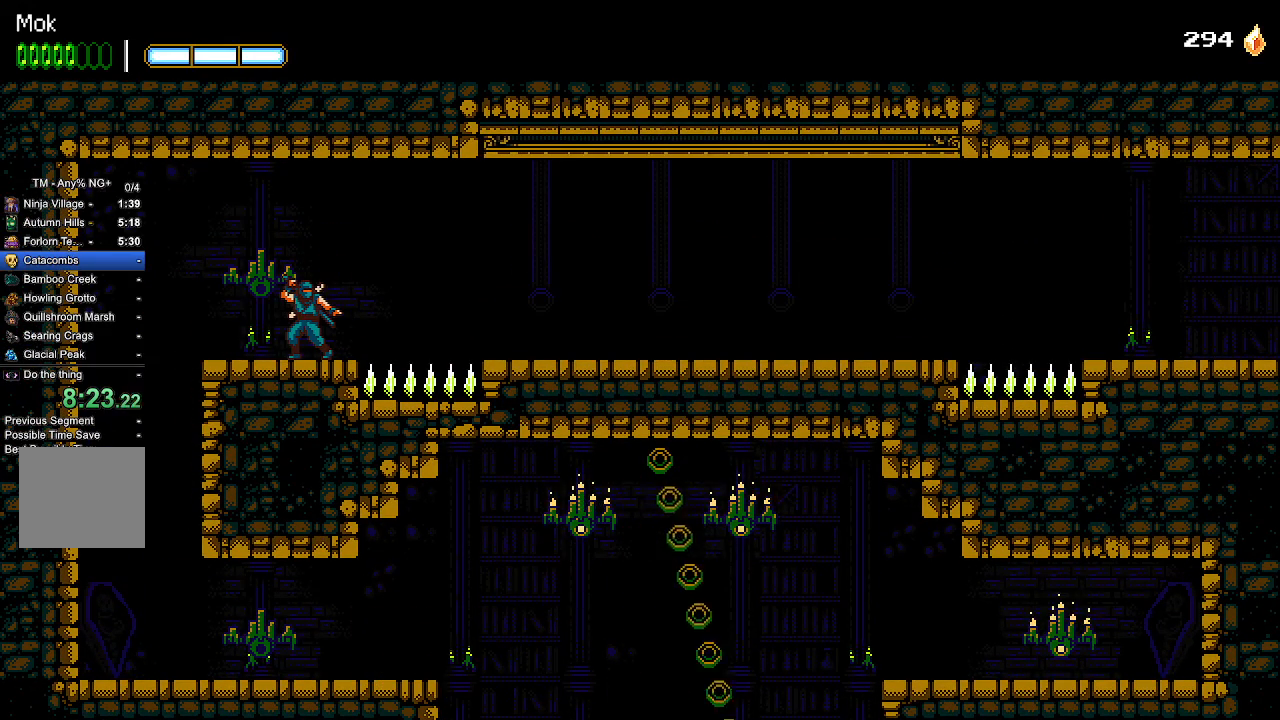
Gameplay with a controller (PlayStation layout); each line is a JSON object with the inputs held at the frame after it. "events" lists button and stick changes between this image and that frame as [ms after this image, input, new state], when the widget could be followed in between. Not read: START.
{"buttons": [], "left_stick": "center", "right_stick": "center", "events": []}
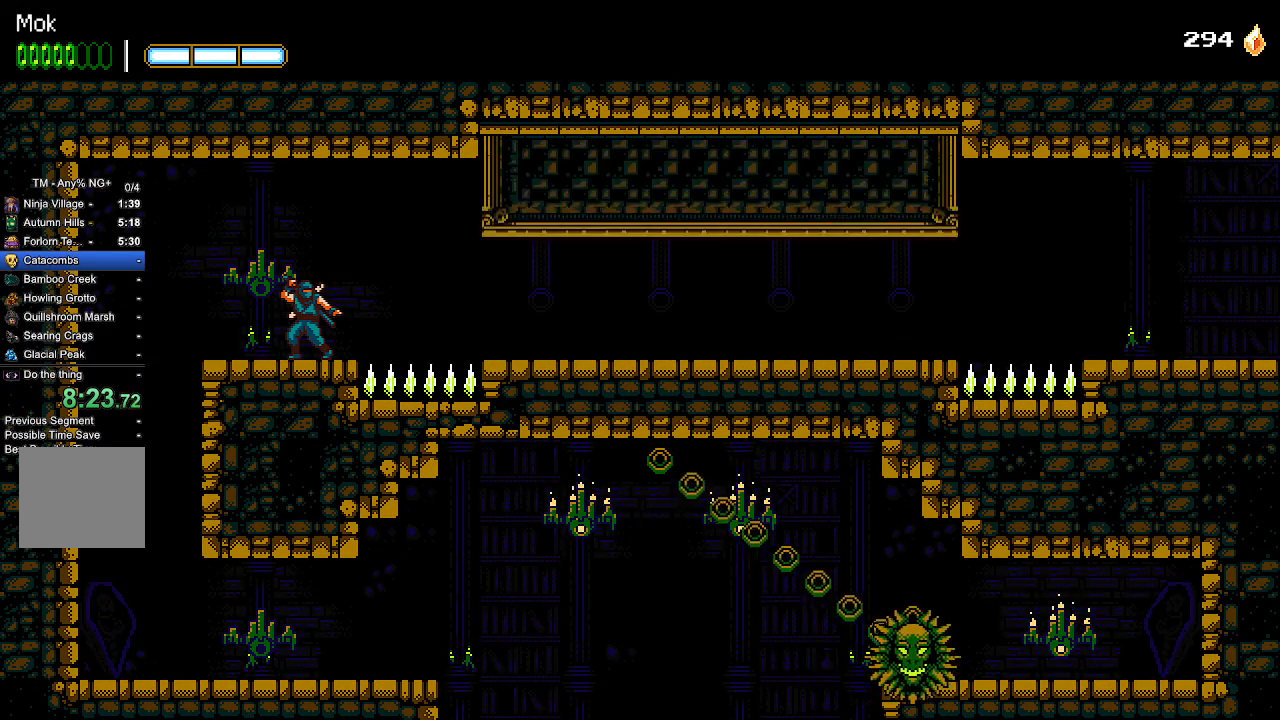
{"buttons": ["DPAD_RIGHT"], "left_stick": "center", "right_stick": "center", "events": [[500, "DPAD_RIGHT", "down"]]}
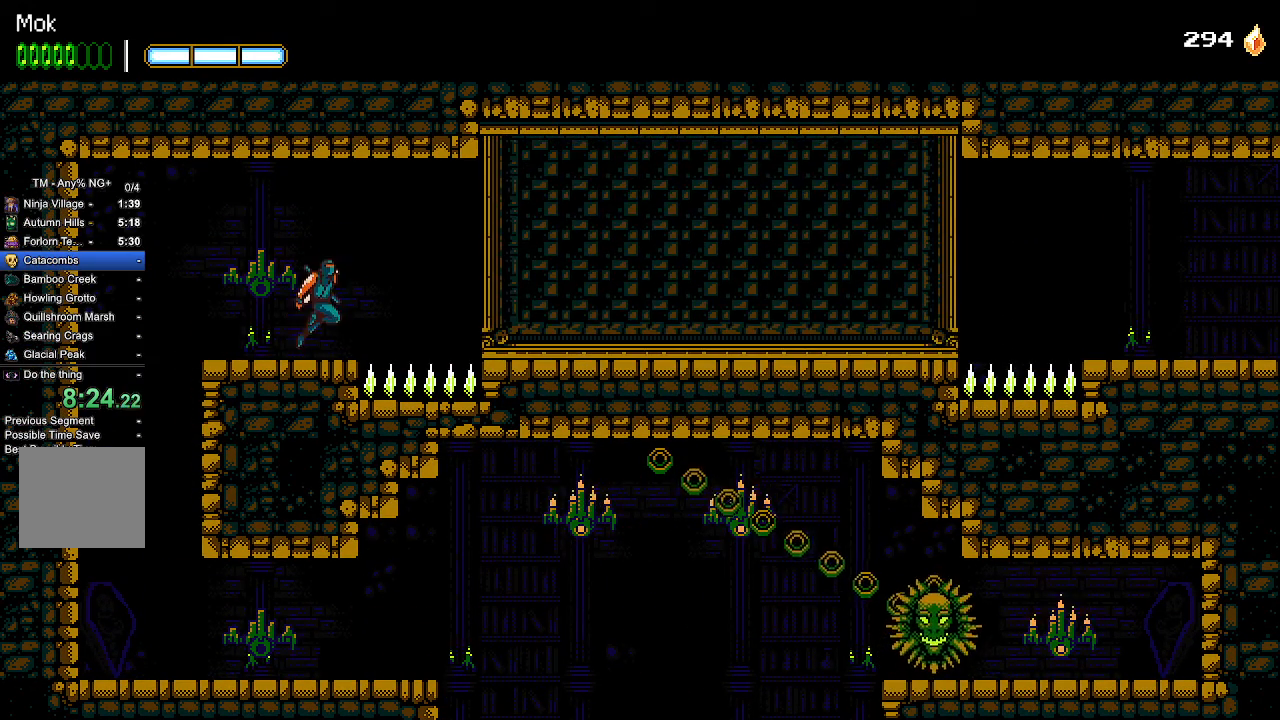
{"buttons": ["CROSS", "DPAD_RIGHT"], "left_stick": "center", "right_stick": "center", "events": [[33, "CROSS", "down"], [100, "CROSS", "up"], [333, "CROSS", "down"]]}
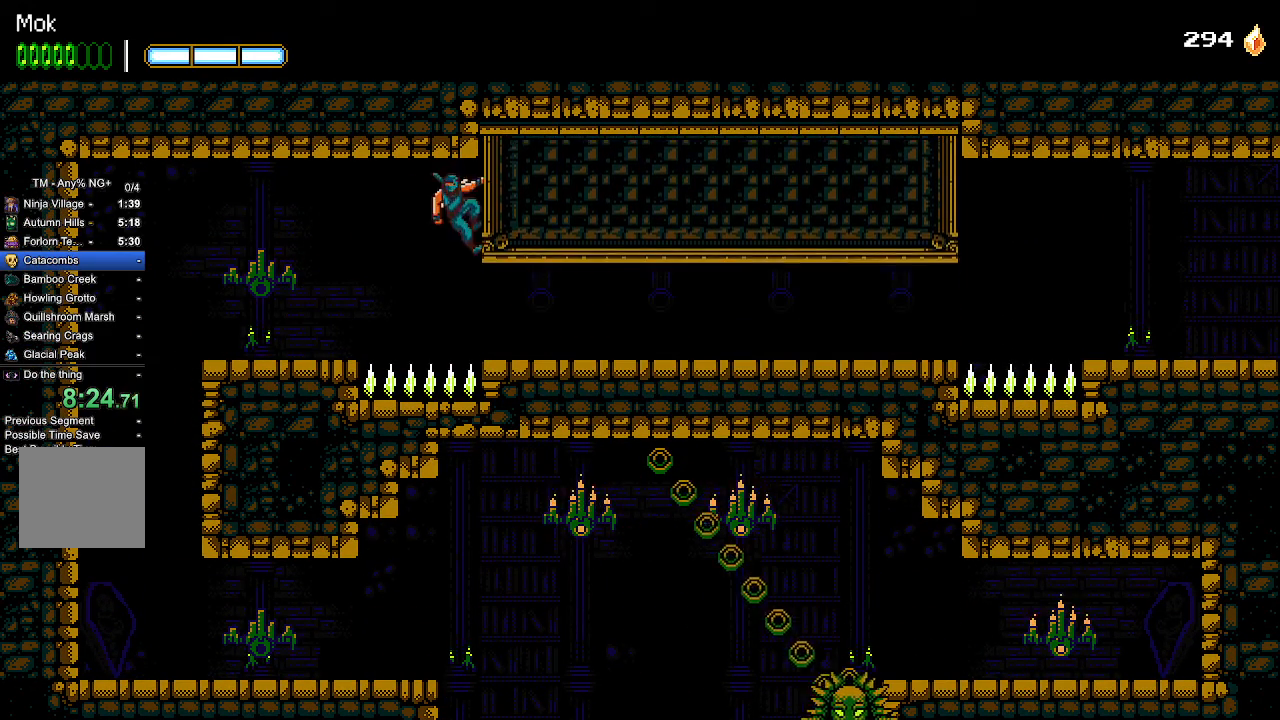
{"buttons": ["DPAD_RIGHT"], "left_stick": "center", "right_stick": "center", "events": [[167, "CROSS", "up"], [267, "CROSS", "down"], [333, "CROSS", "up"]]}
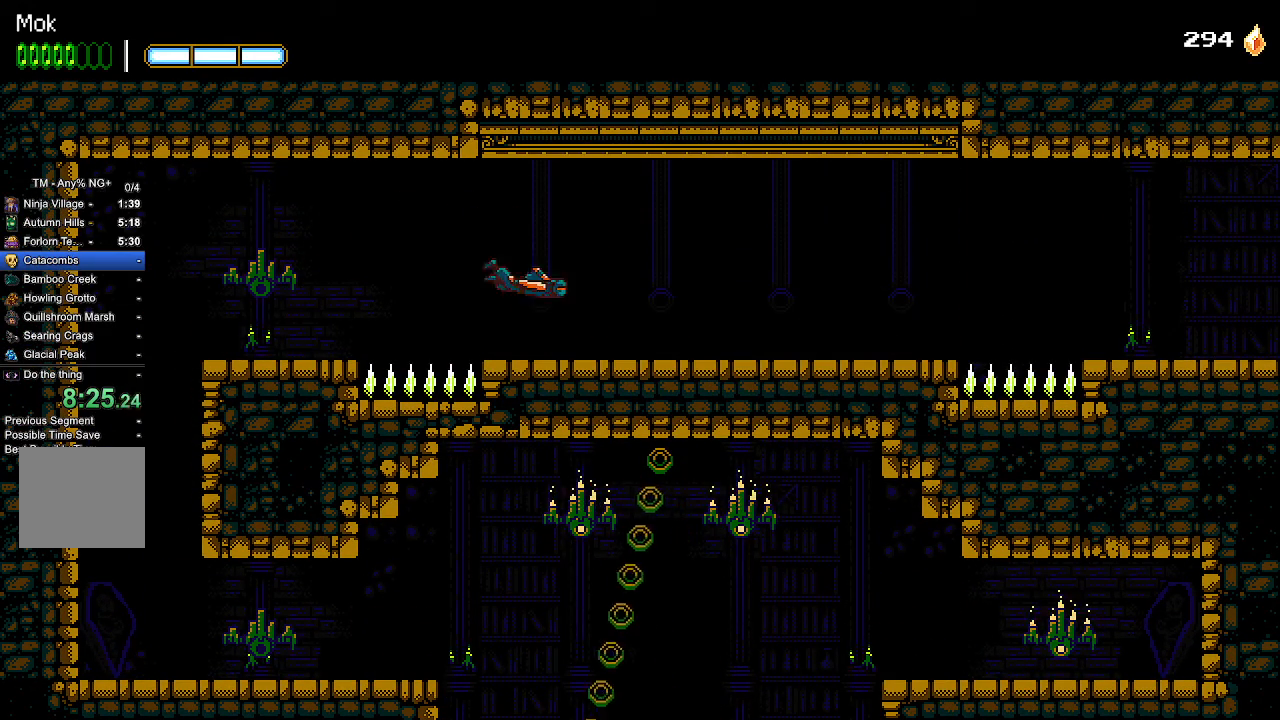
{"buttons": ["DPAD_RIGHT"], "left_stick": "center", "right_stick": "center", "events": []}
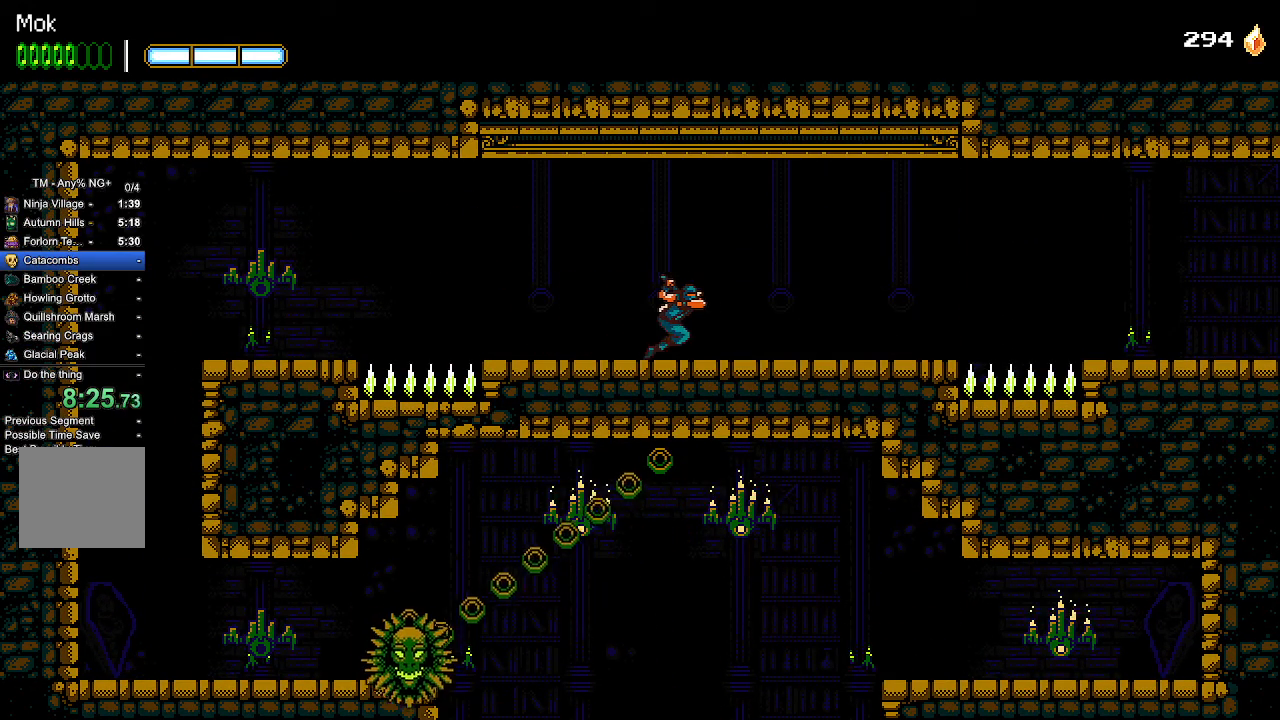
{"buttons": ["DPAD_RIGHT"], "left_stick": "center", "right_stick": "center", "events": []}
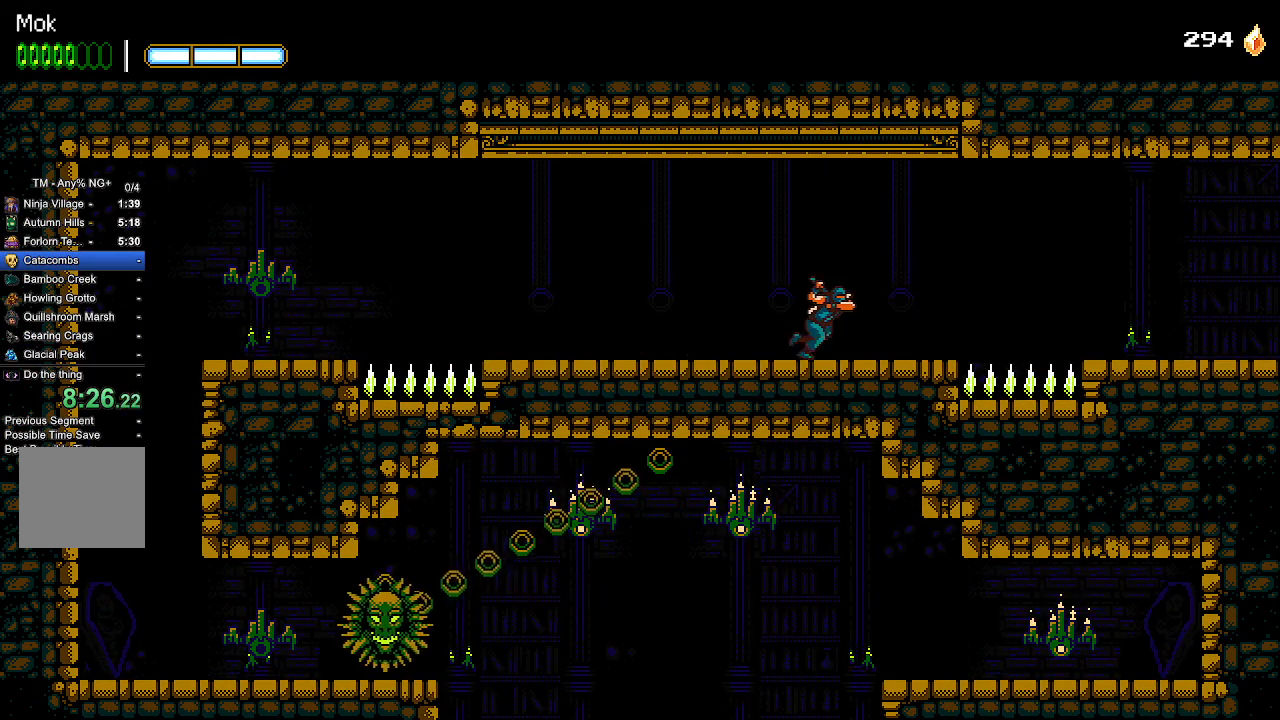
{"buttons": ["DPAD_RIGHT"], "left_stick": "center", "right_stick": "center", "events": [[400, "CROSS", "down"], [500, "CROSS", "up"]]}
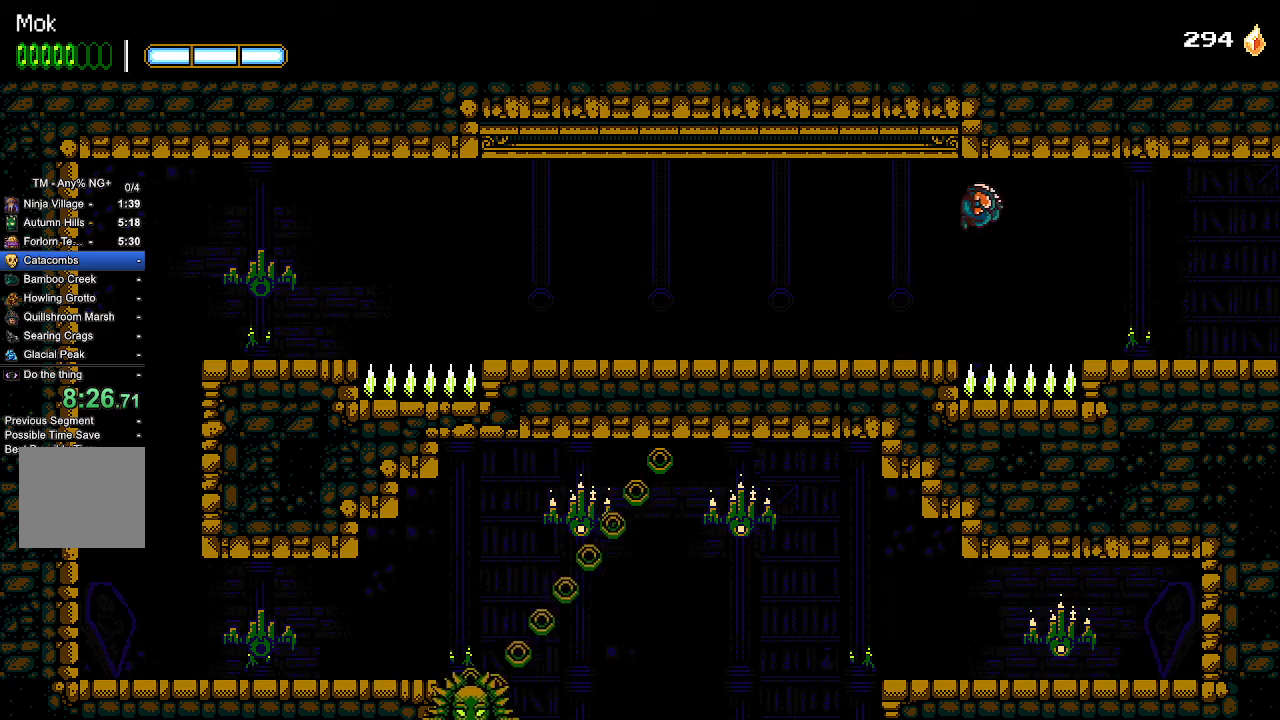
{"buttons": ["DPAD_RIGHT"], "left_stick": "center", "right_stick": "center", "events": []}
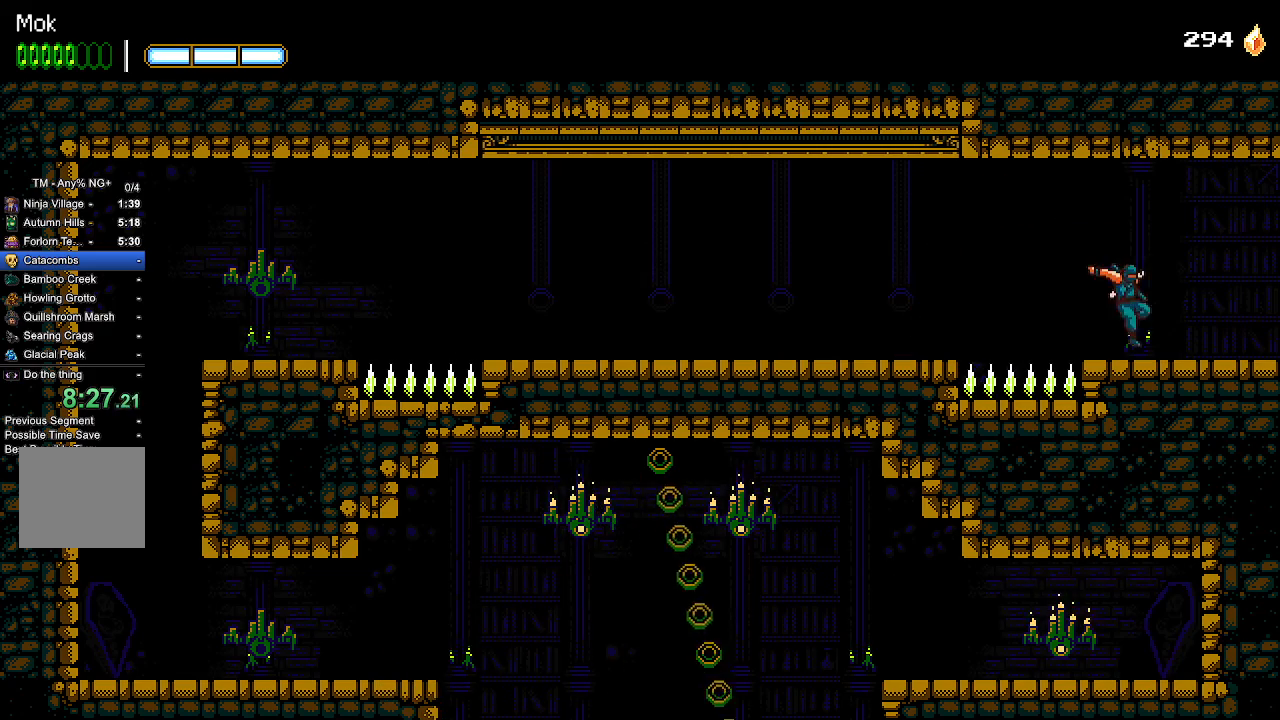
{"buttons": ["DPAD_RIGHT"], "left_stick": "center", "right_stick": "center", "events": []}
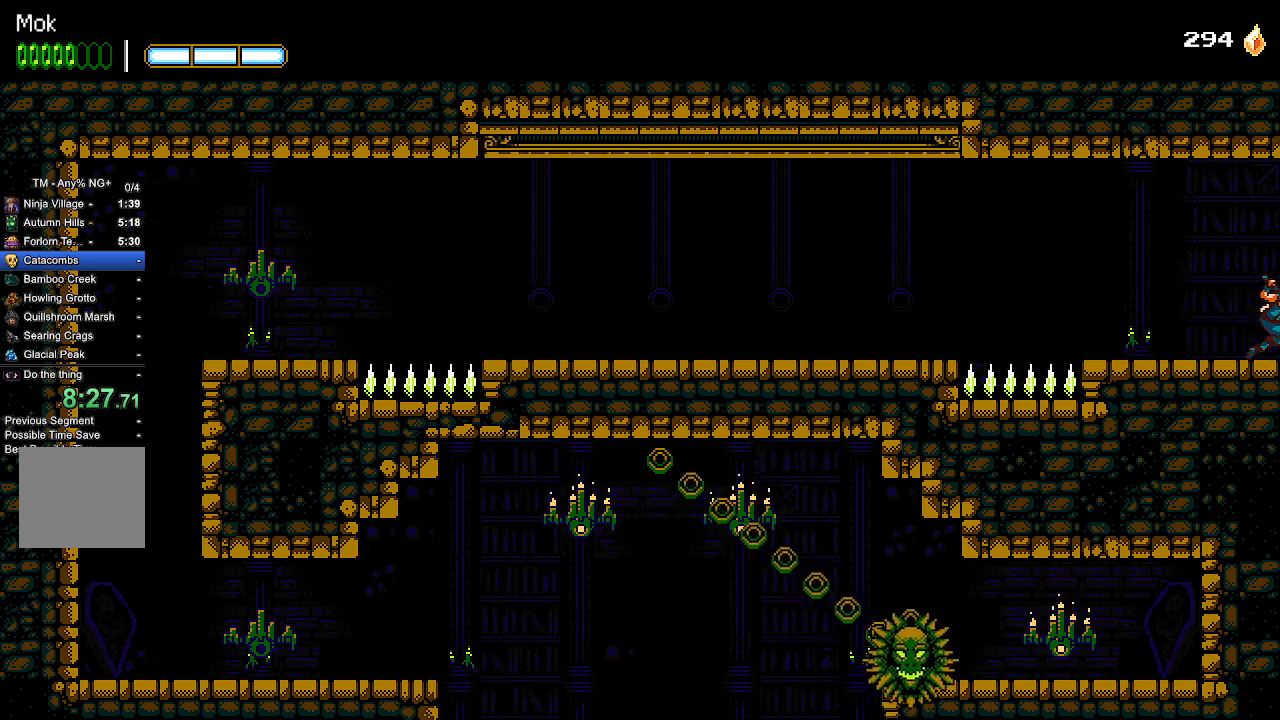
{"buttons": ["DPAD_RIGHT"], "left_stick": "center", "right_stick": "center", "events": [[400, "CROSS", "down"], [500, "CROSS", "up"]]}
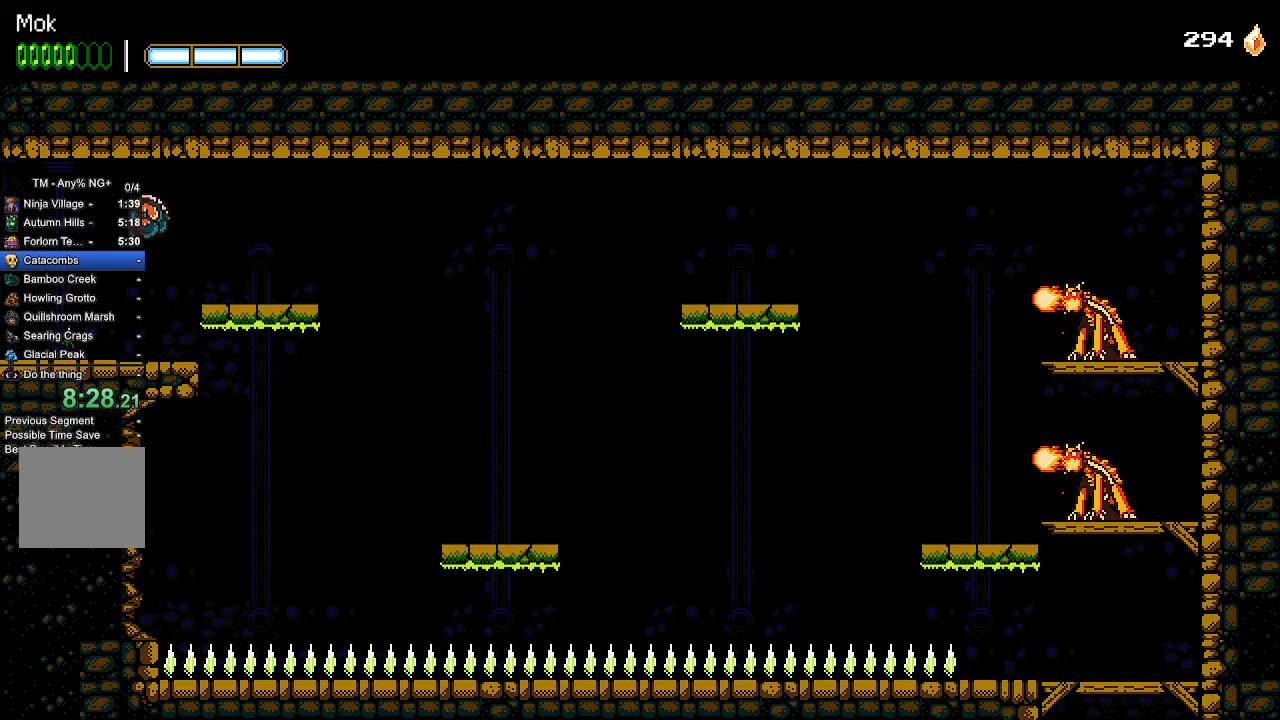
{"buttons": ["DPAD_RIGHT"], "left_stick": "center", "right_stick": "center", "events": []}
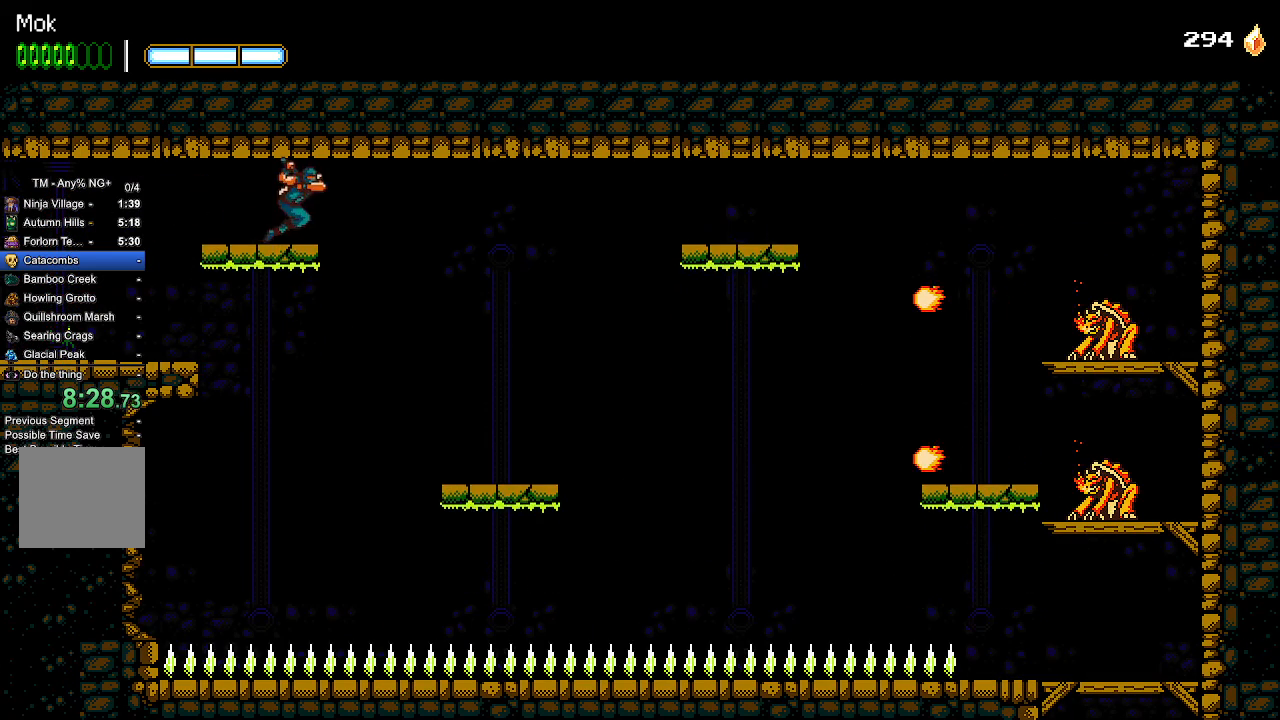
{"buttons": ["DPAD_RIGHT"], "left_stick": "center", "right_stick": "center", "events": []}
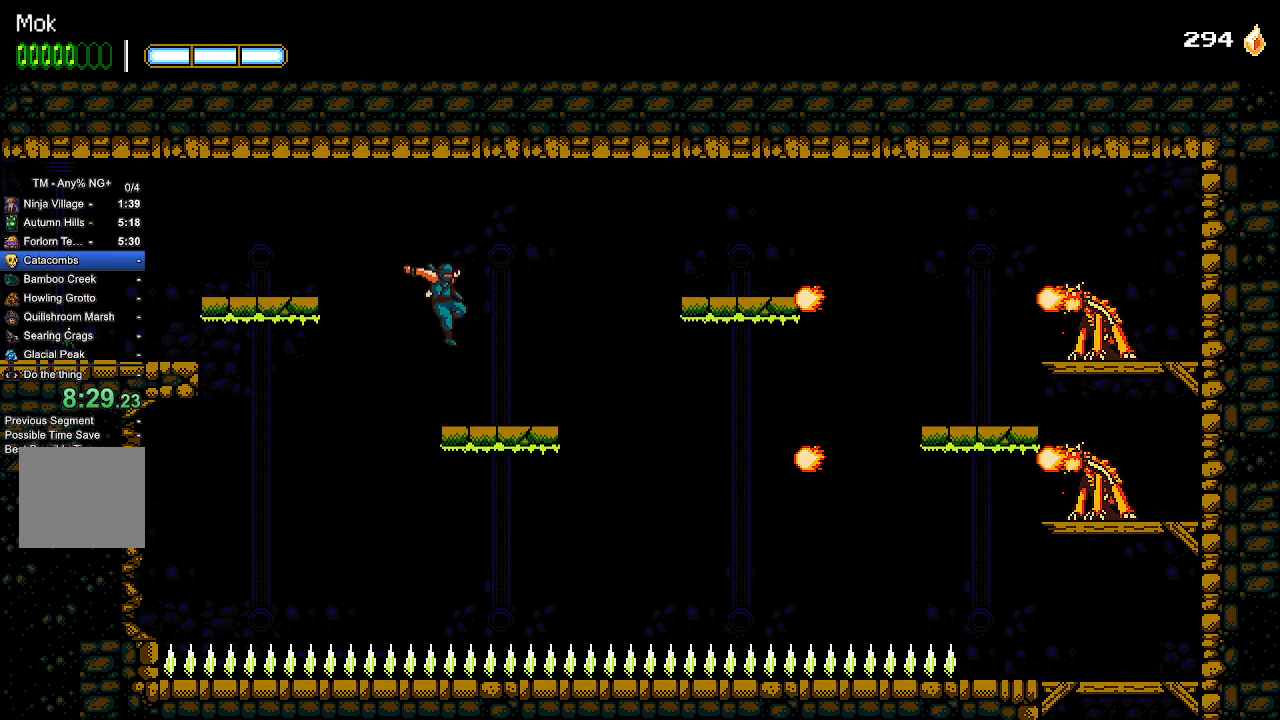
{"buttons": ["CROSS", "DPAD_RIGHT"], "left_stick": "center", "right_stick": "center", "events": [[300, "CROSS", "down"]]}
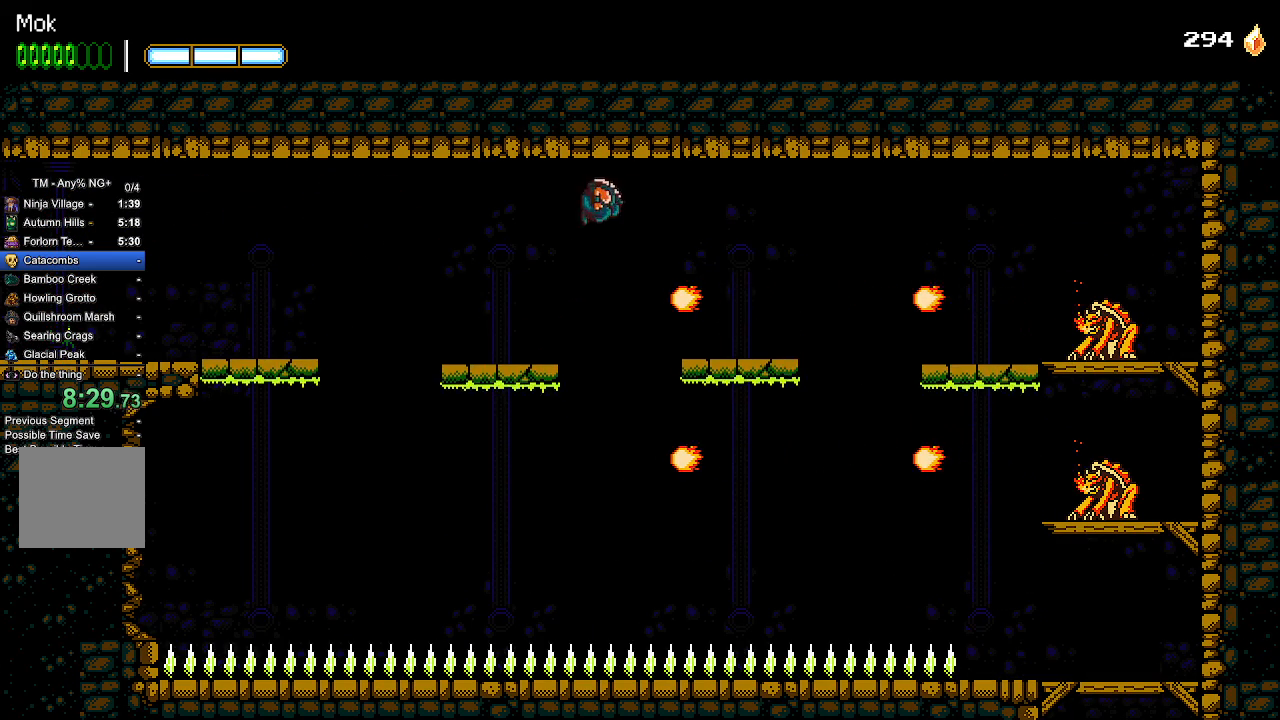
{"buttons": ["SQUARE", "DPAD_RIGHT"], "left_stick": "center", "right_stick": "center", "events": [[33, "CROSS", "up"], [467, "SQUARE", "down"]]}
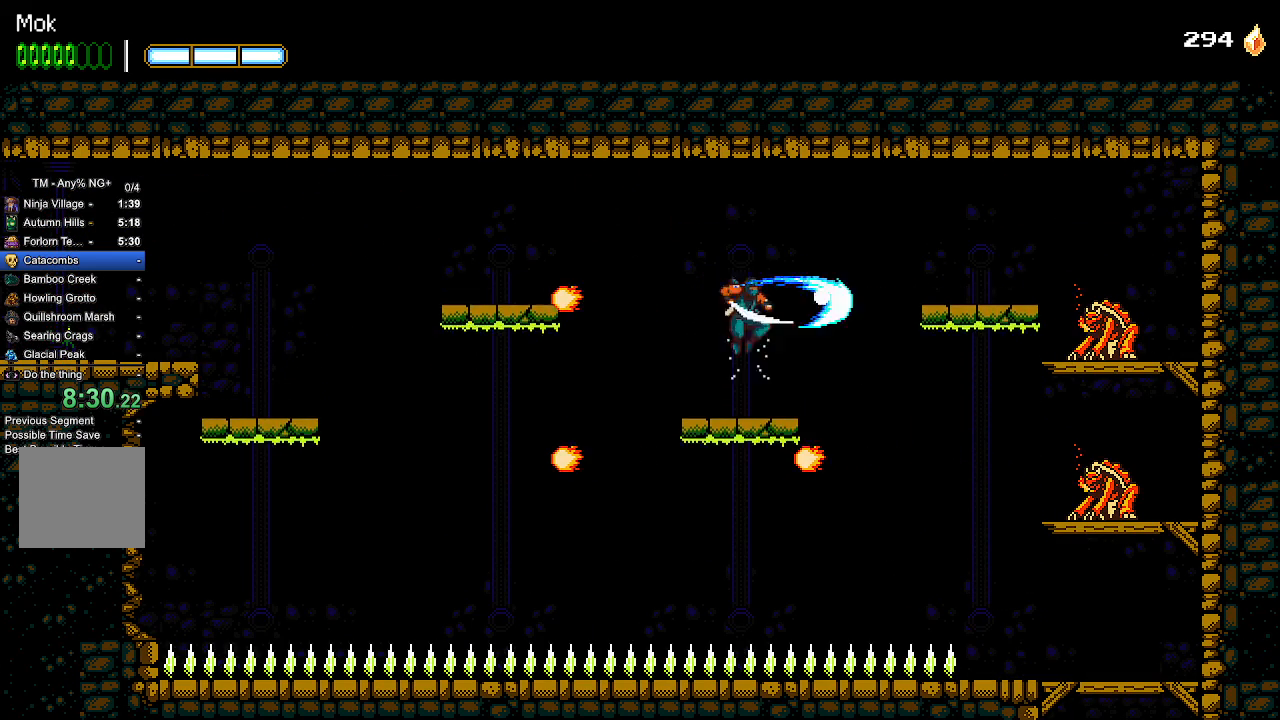
{"buttons": ["DPAD_RIGHT"], "left_stick": "center", "right_stick": "center", "events": [[33, "SQUARE", "up"]]}
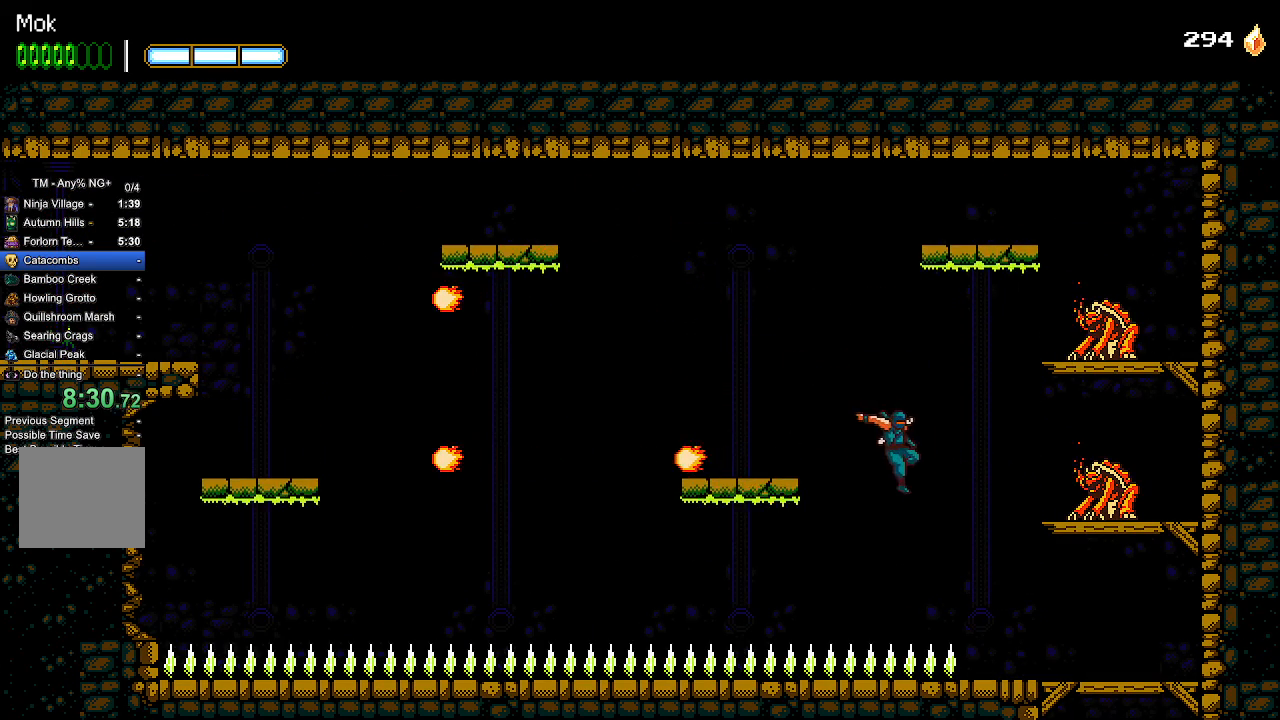
{"buttons": ["DPAD_RIGHT"], "left_stick": "center", "right_stick": "center", "events": []}
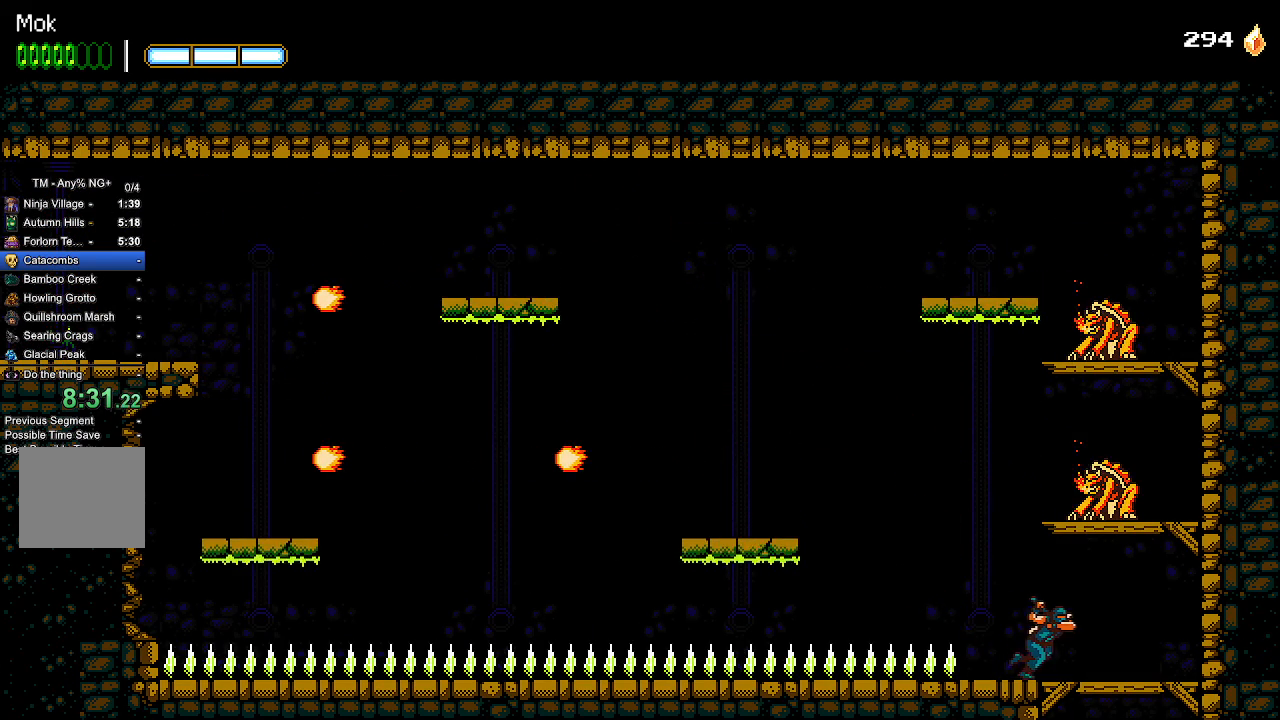
{"buttons": [], "left_stick": "center", "right_stick": "center", "events": [[200, "CROSS", "down"], [200, "DPAD_DOWN", "down"], [233, "DPAD_RIGHT", "up"], [300, "CROSS", "up"], [300, "DPAD_DOWN", "up"]]}
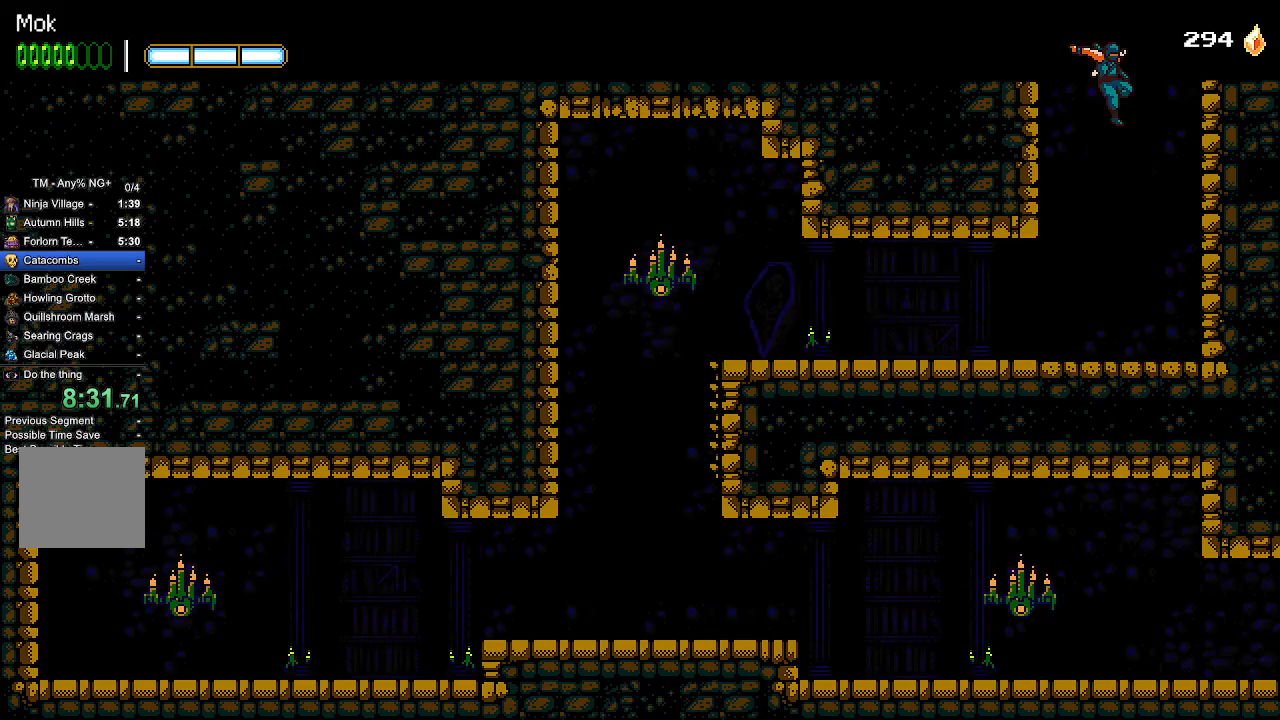
{"buttons": ["DPAD_LEFT"], "left_stick": "center", "right_stick": "center", "events": [[100, "DPAD_LEFT", "down"], [367, "L1", "down"], [433, "L1", "up"]]}
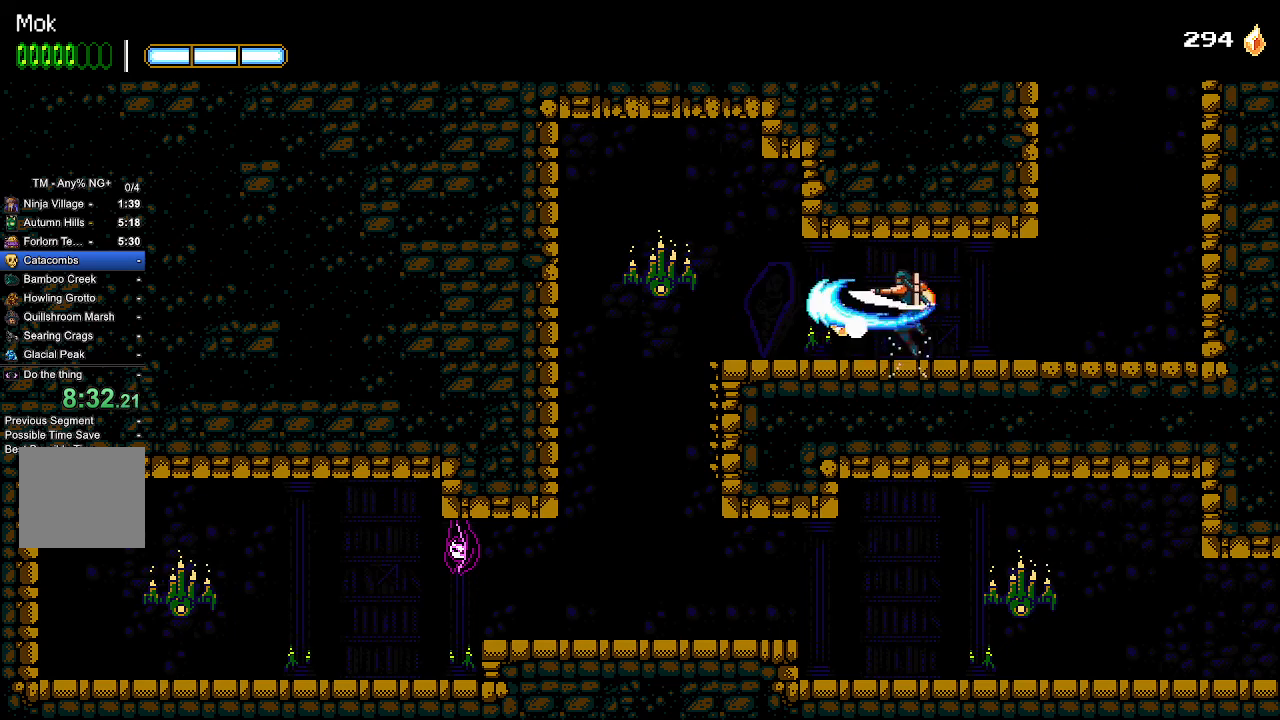
{"buttons": ["DPAD_LEFT"], "left_stick": "center", "right_stick": "center", "events": [[267, "SQUARE", "down"], [367, "SQUARE", "up"]]}
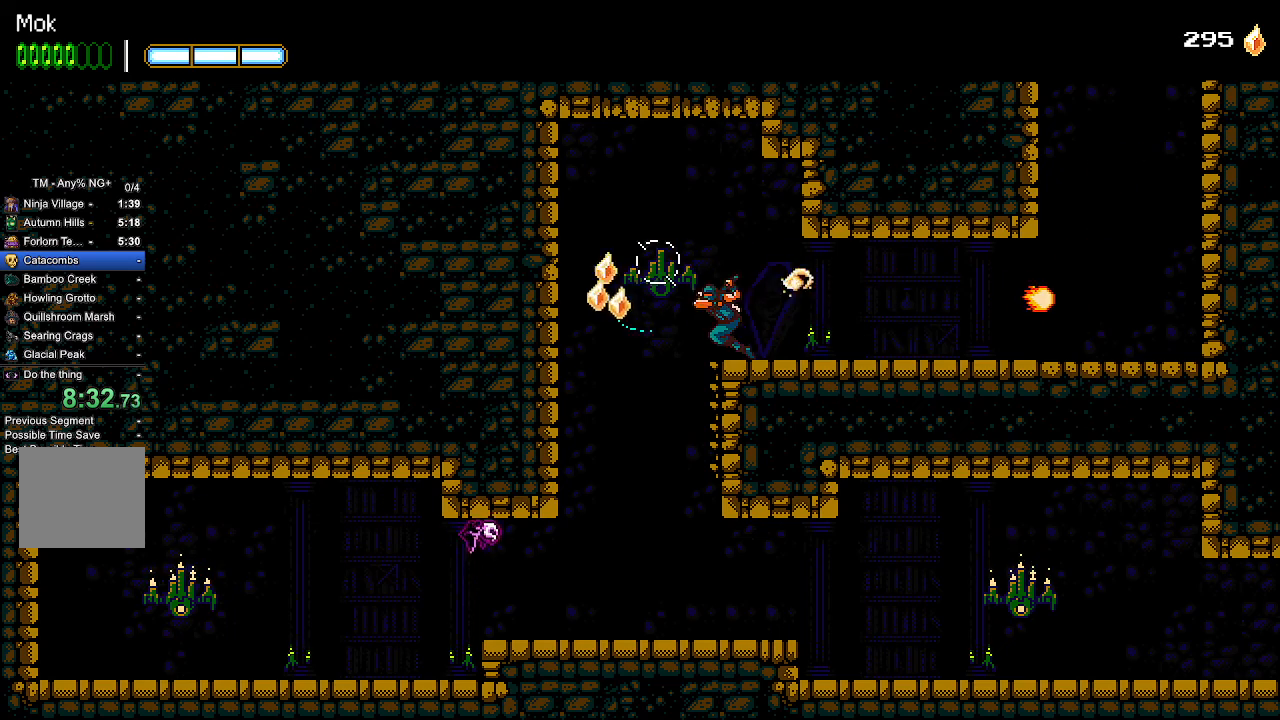
{"buttons": ["DPAD_RIGHT"], "left_stick": "center", "right_stick": "center", "events": [[200, "DPAD_LEFT", "up"], [500, "DPAD_RIGHT", "down"]]}
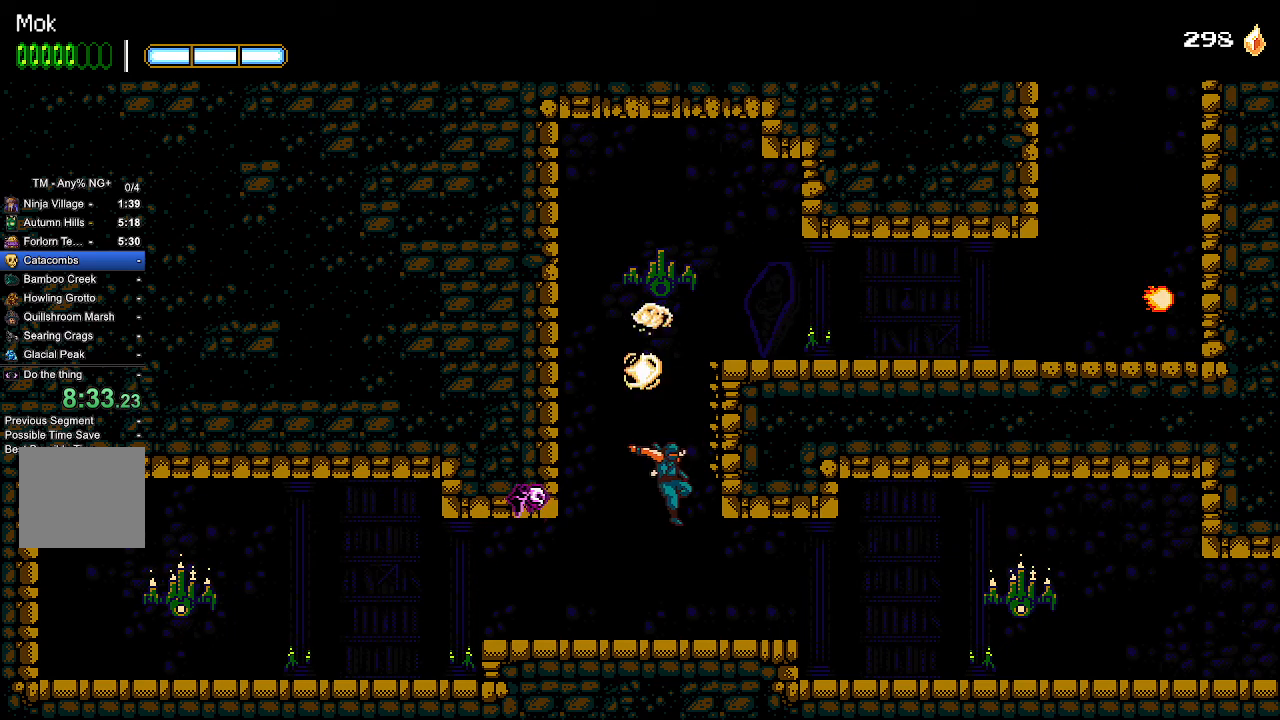
{"buttons": ["DPAD_RIGHT"], "left_stick": "center", "right_stick": "center", "events": [[233, "L1", "down"], [367, "L1", "up"]]}
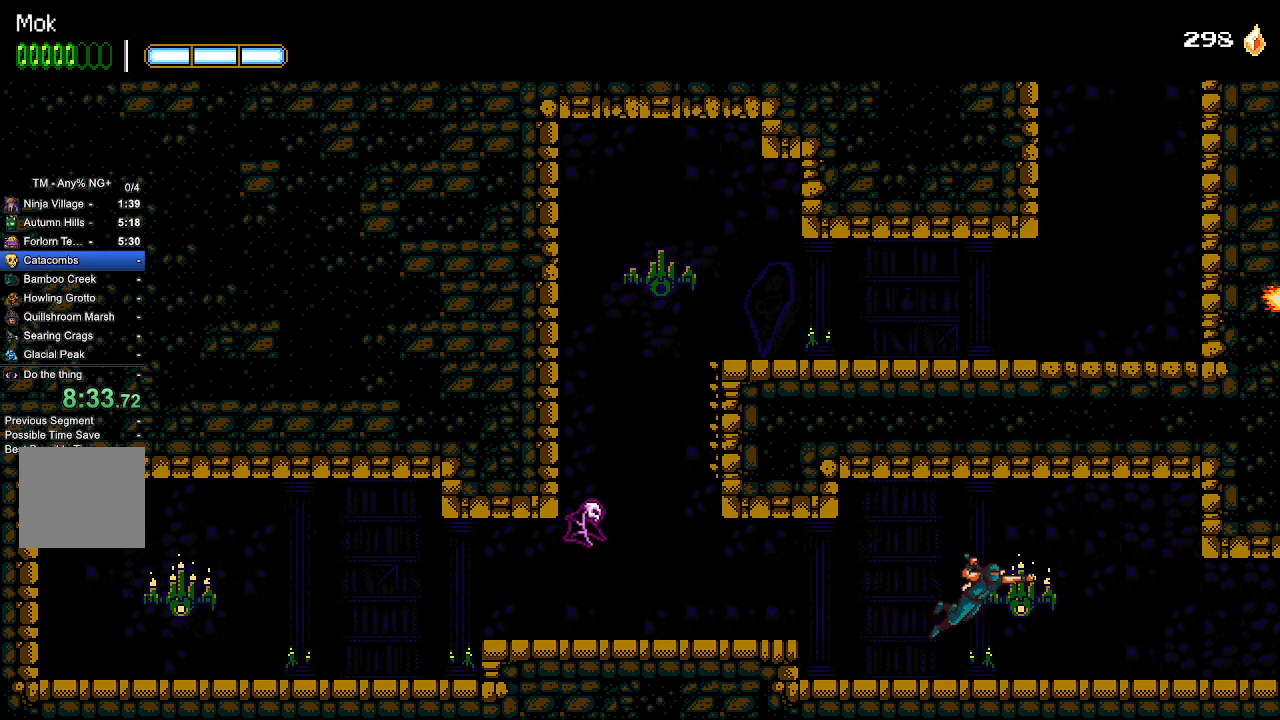
{"buttons": ["DPAD_RIGHT"], "left_stick": "center", "right_stick": "center", "events": []}
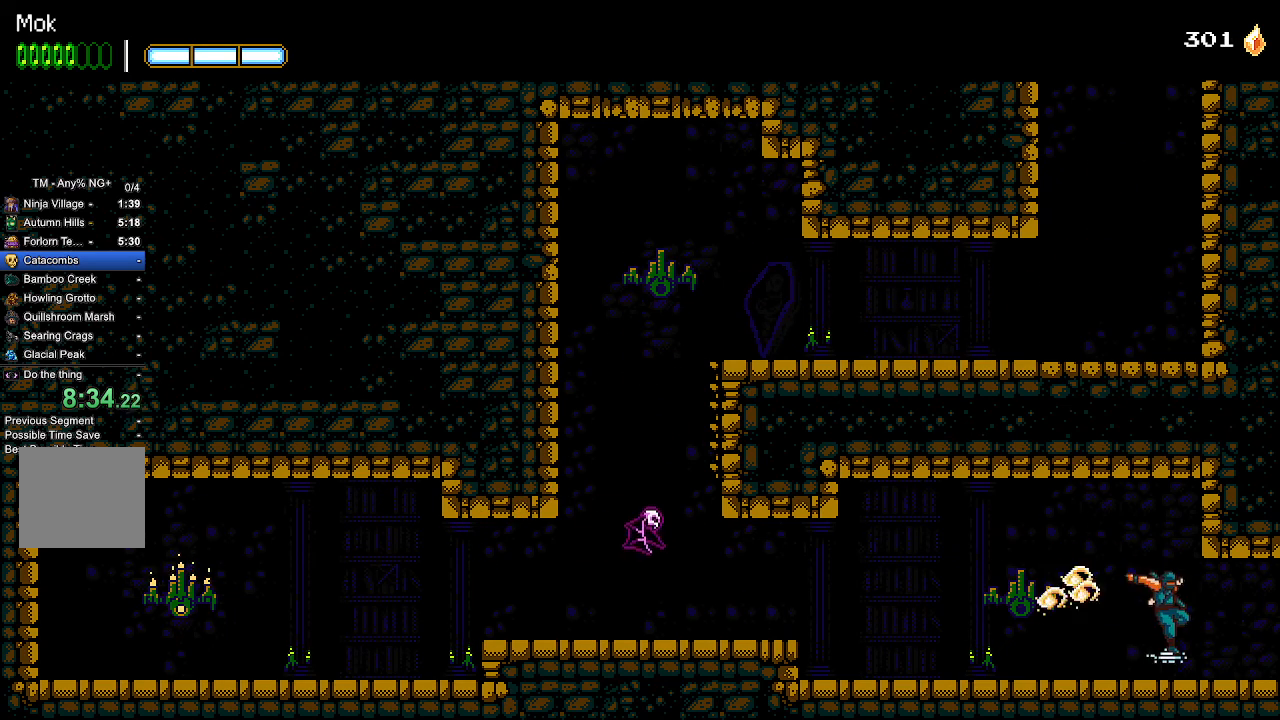
{"buttons": ["DPAD_RIGHT"], "left_stick": "center", "right_stick": "center", "events": []}
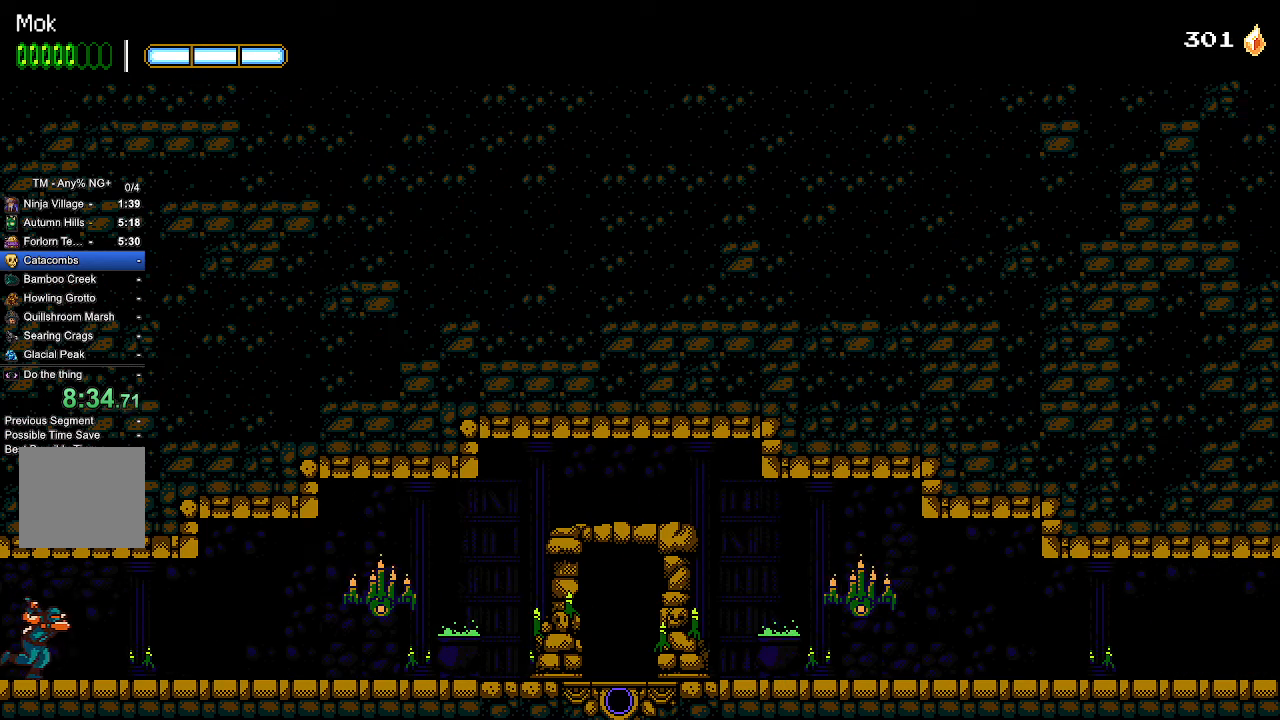
{"buttons": ["DPAD_RIGHT"], "left_stick": "center", "right_stick": "center", "events": [[300, "L1", "down"], [400, "L1", "up"]]}
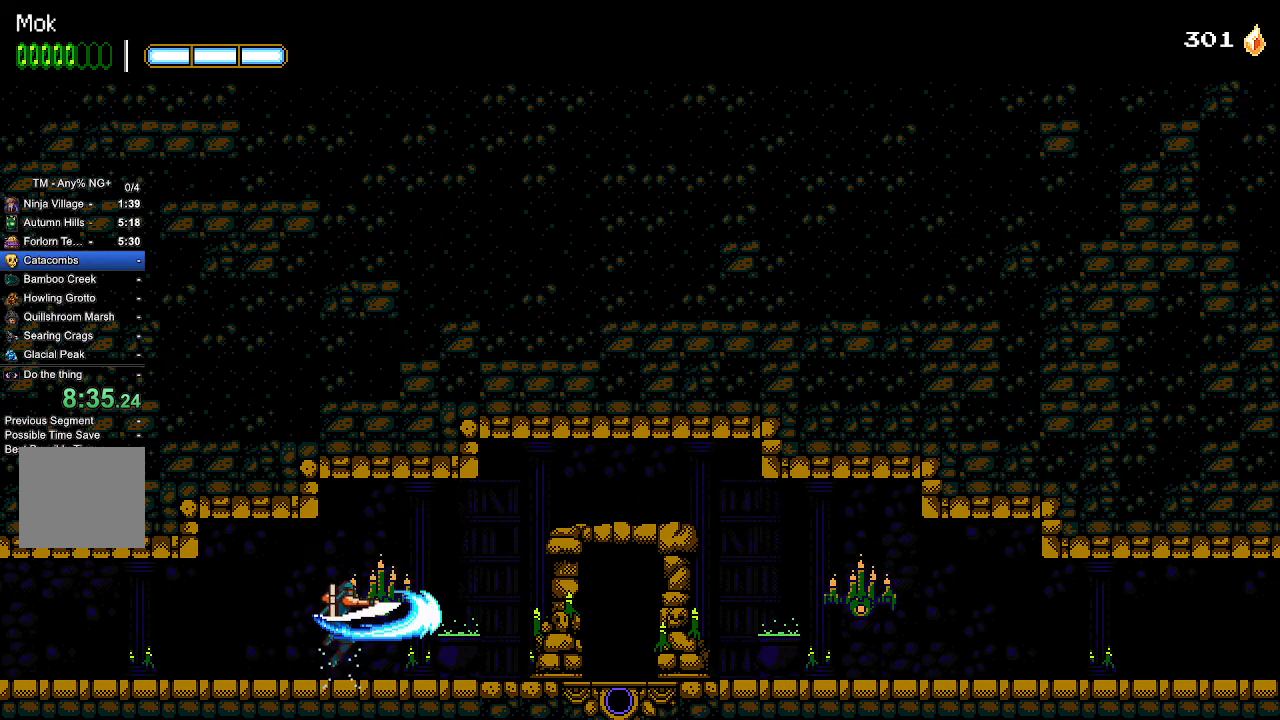
{"buttons": ["DPAD_RIGHT"], "left_stick": "center", "right_stick": "center", "events": []}
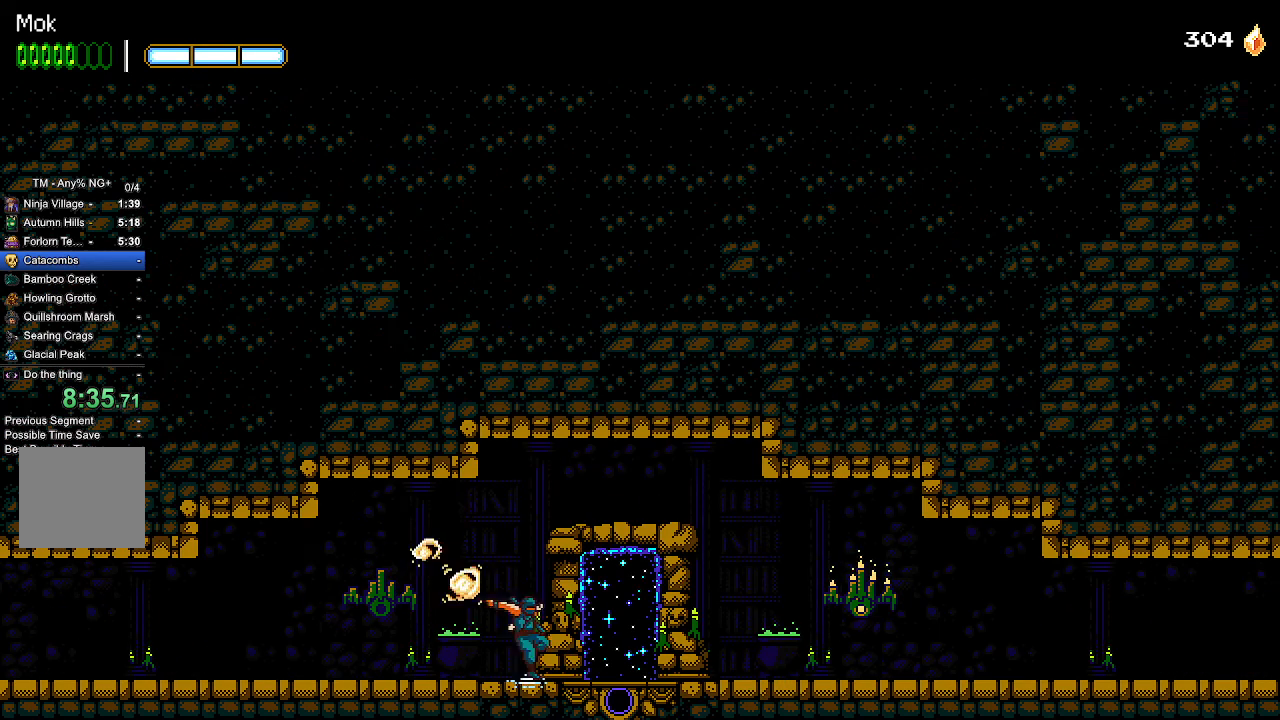
{"buttons": ["DPAD_RIGHT"], "left_stick": "center", "right_stick": "center", "events": [[333, "L1", "down"], [467, "L1", "up"]]}
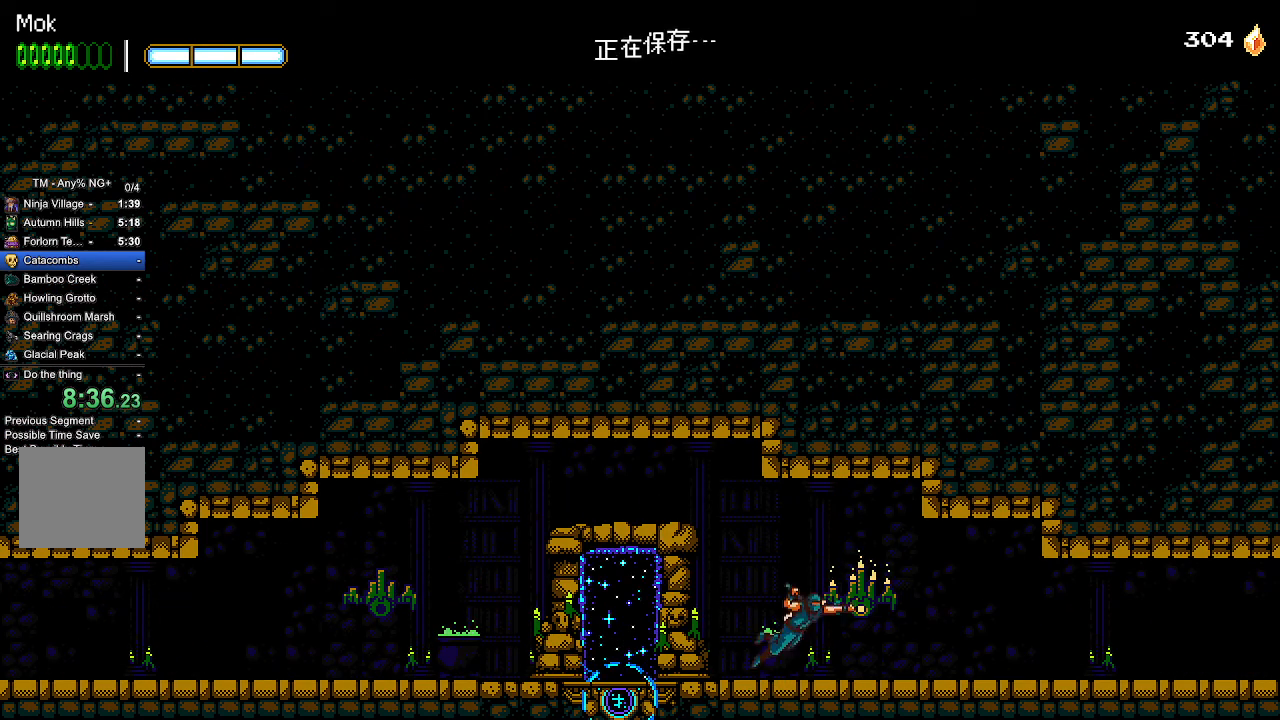
{"buttons": ["DPAD_RIGHT"], "left_stick": "center", "right_stick": "center", "events": []}
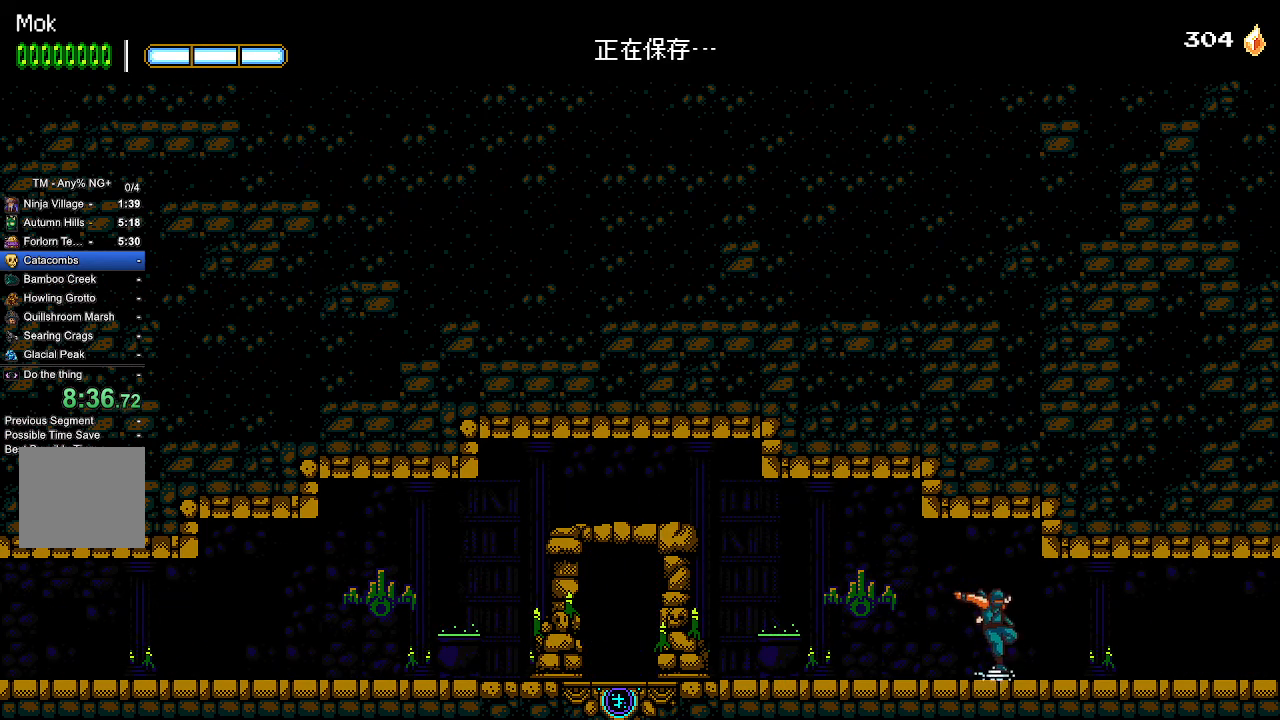
{"buttons": ["DPAD_RIGHT"], "left_stick": "center", "right_stick": "center", "events": []}
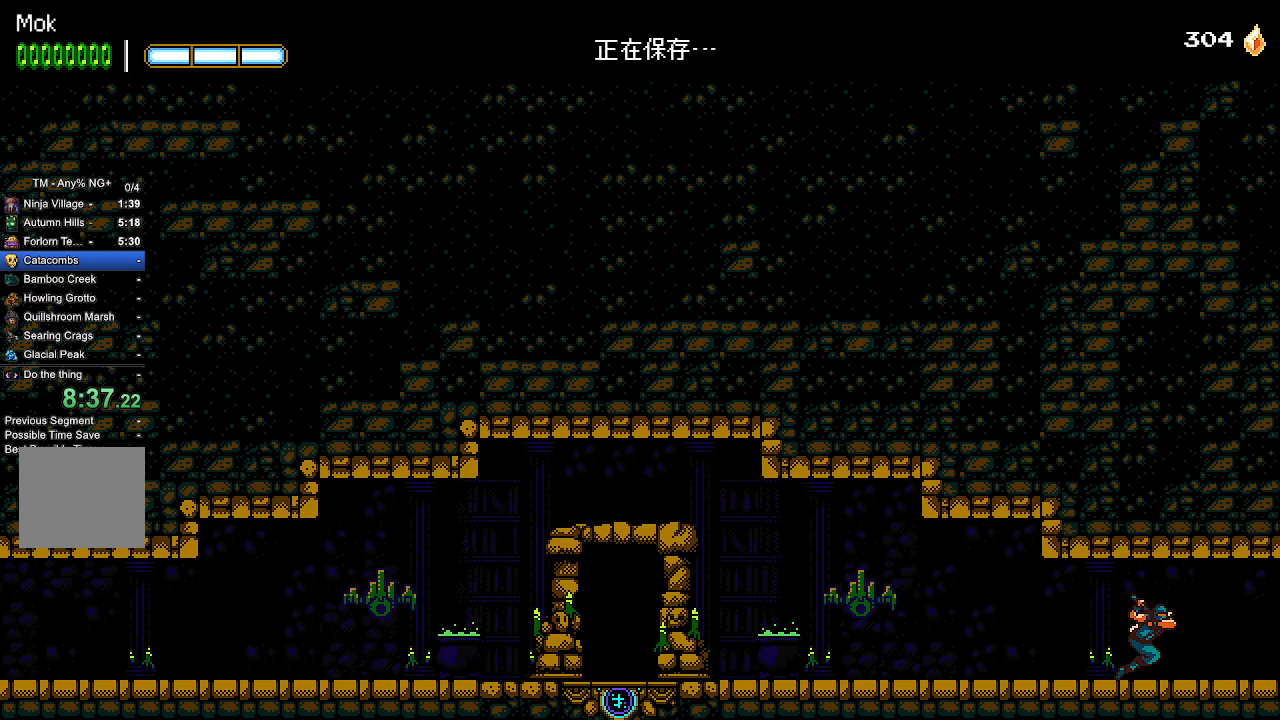
{"buttons": ["DPAD_RIGHT"], "left_stick": "center", "right_stick": "center", "events": []}